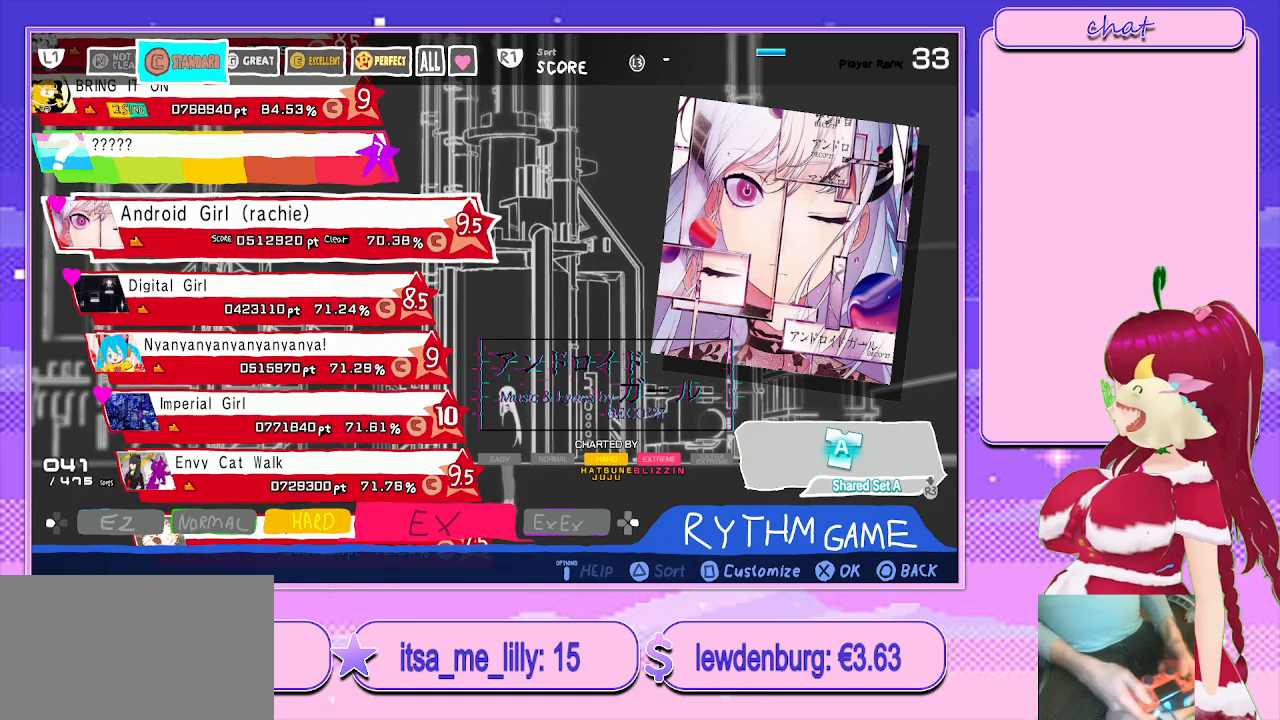
Gameplay with a controller (PlayStation layout); each line is a JSON object with the inputs held at the frame after it. "events" lists button and stick changes between this image and that frame as [ms after this image, input, new state], when the widget could be followed in between.
{"buttons": [], "left_stick": "center", "right_stick": "center", "events": [[233, "DPAD_DOWN", "down"], [417, "DPAD_DOWN", "up"]]}
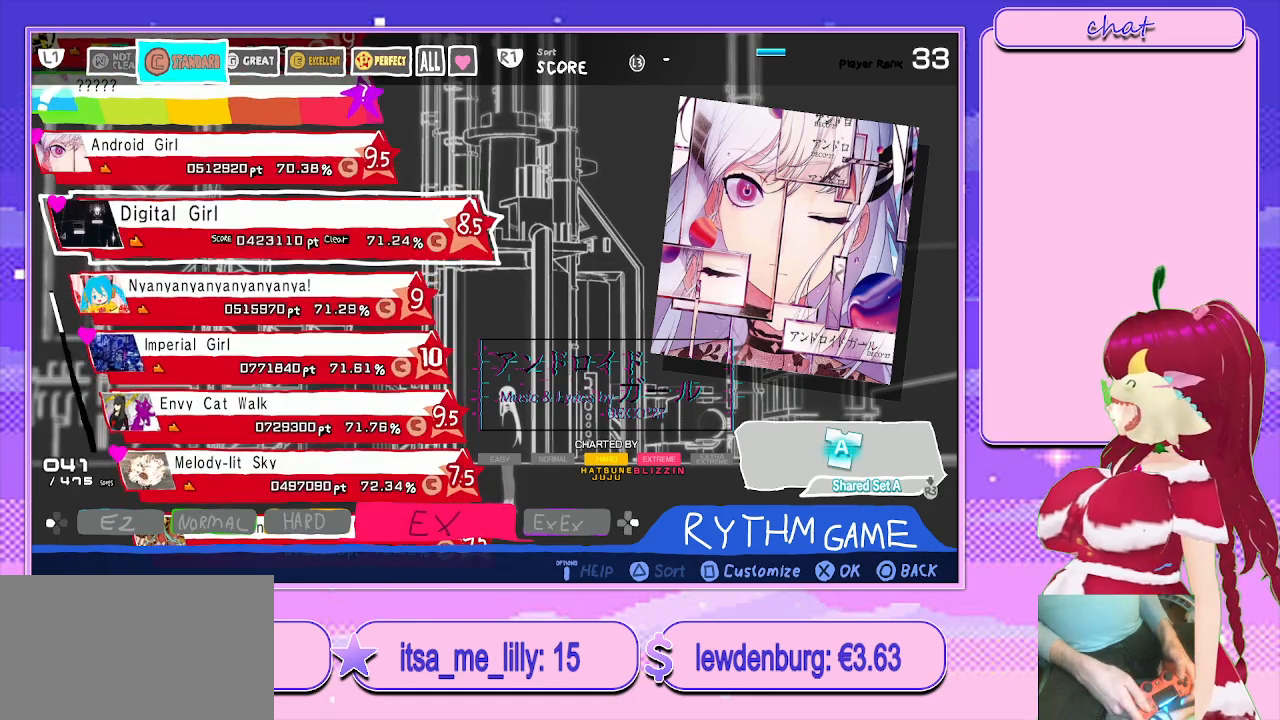
{"buttons": [], "left_stick": "center", "right_stick": "center", "events": [[50, "DPAD_DOWN", "down"], [233, "DPAD_DOWN", "up"], [333, "DPAD_DOWN", "down"], [483, "DPAD_DOWN", "up"]]}
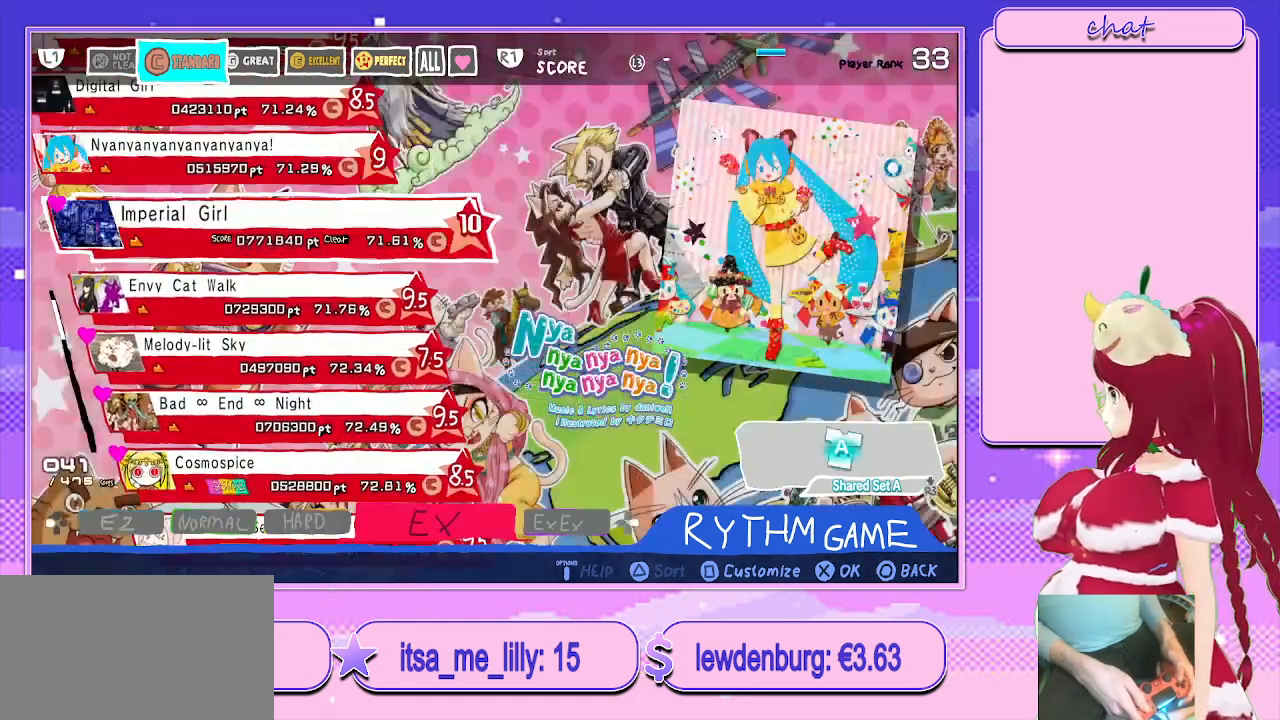
{"buttons": ["DPAD_DOWN"], "left_stick": "center", "right_stick": "center", "events": [[117, "DPAD_DOWN", "down"], [283, "DPAD_DOWN", "up"], [367, "DPAD_DOWN", "down"]]}
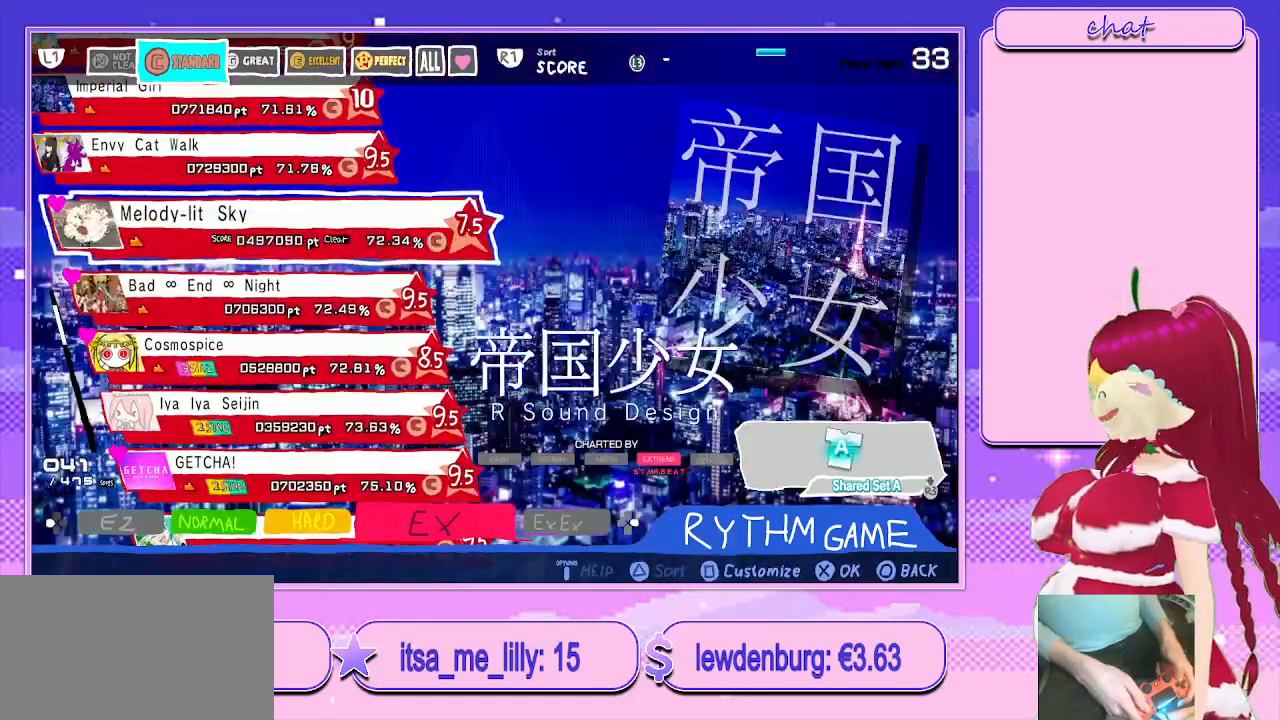
{"buttons": [], "left_stick": "center", "right_stick": "center", "events": [[17, "DPAD_DOWN", "up"], [100, "DPAD_DOWN", "down"], [250, "DPAD_DOWN", "up"]]}
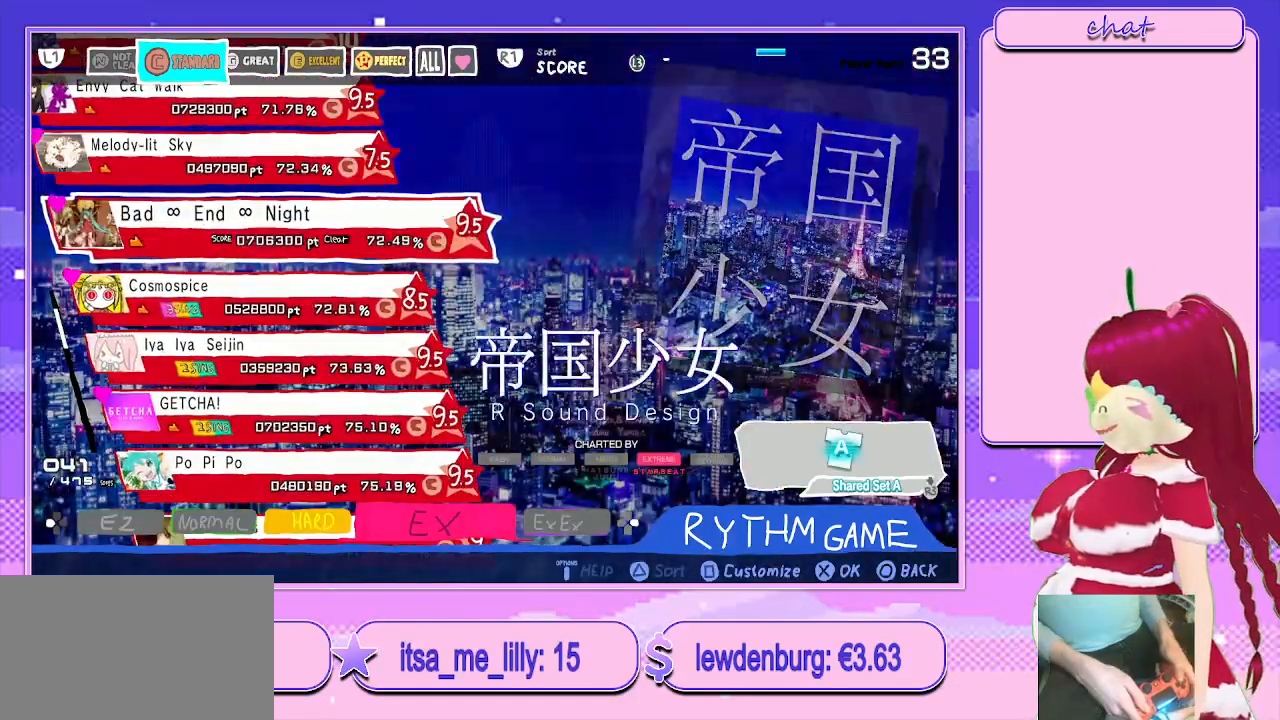
{"buttons": [], "left_stick": "center", "right_stick": "center", "events": []}
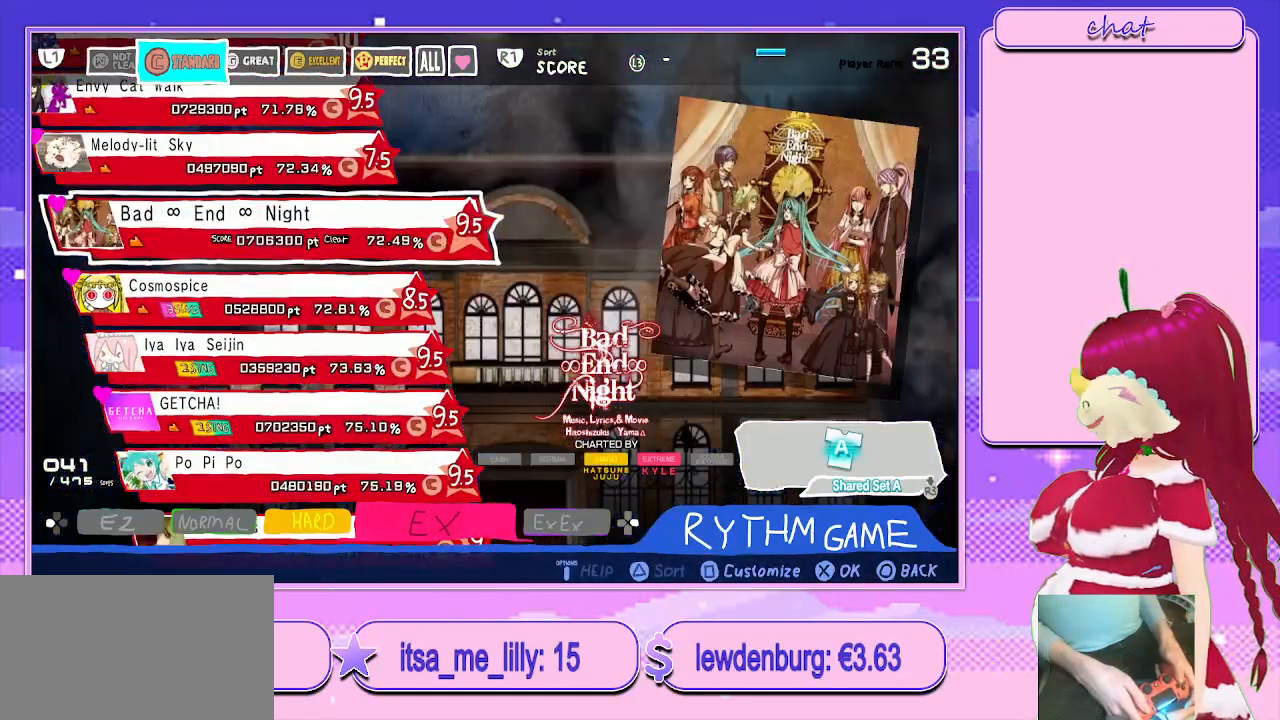
{"buttons": ["DPAD_DOWN"], "left_stick": "center", "right_stick": "center", "events": [[467, "DPAD_DOWN", "down"]]}
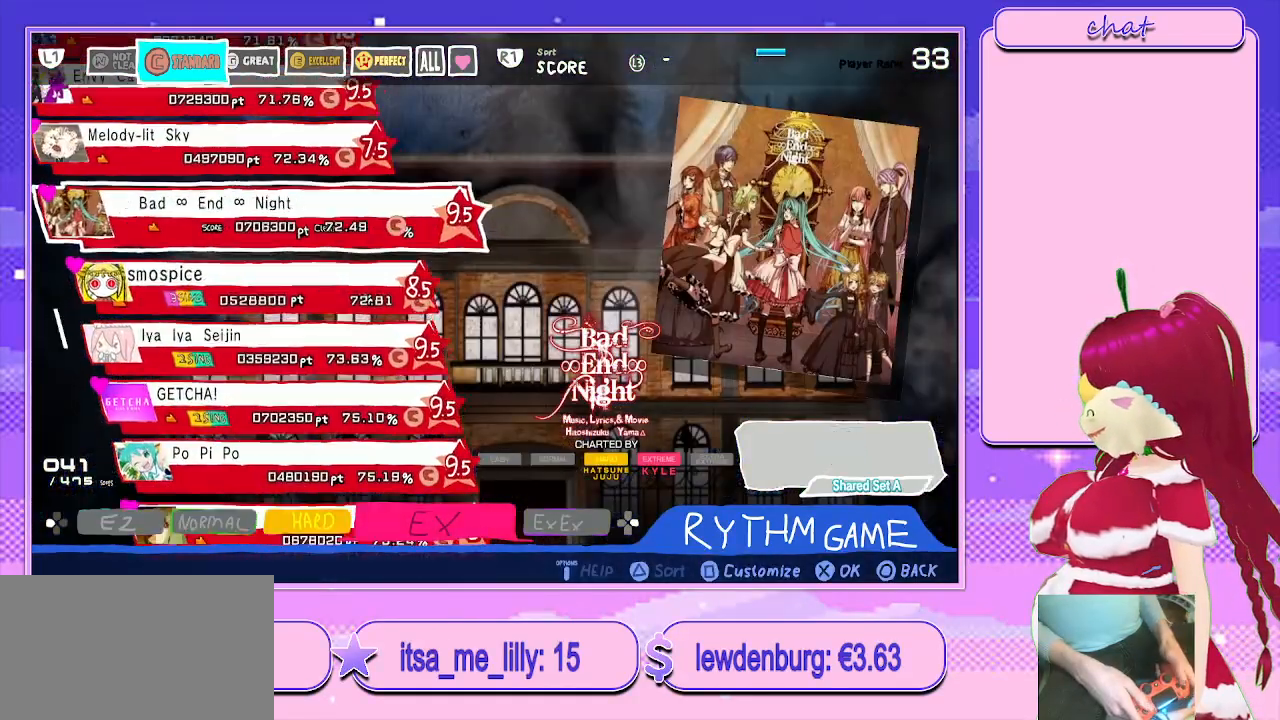
{"buttons": ["DPAD_DOWN"], "left_stick": "center", "right_stick": "center", "events": [[67, "DPAD_DOWN", "up"], [450, "DPAD_DOWN", "down"]]}
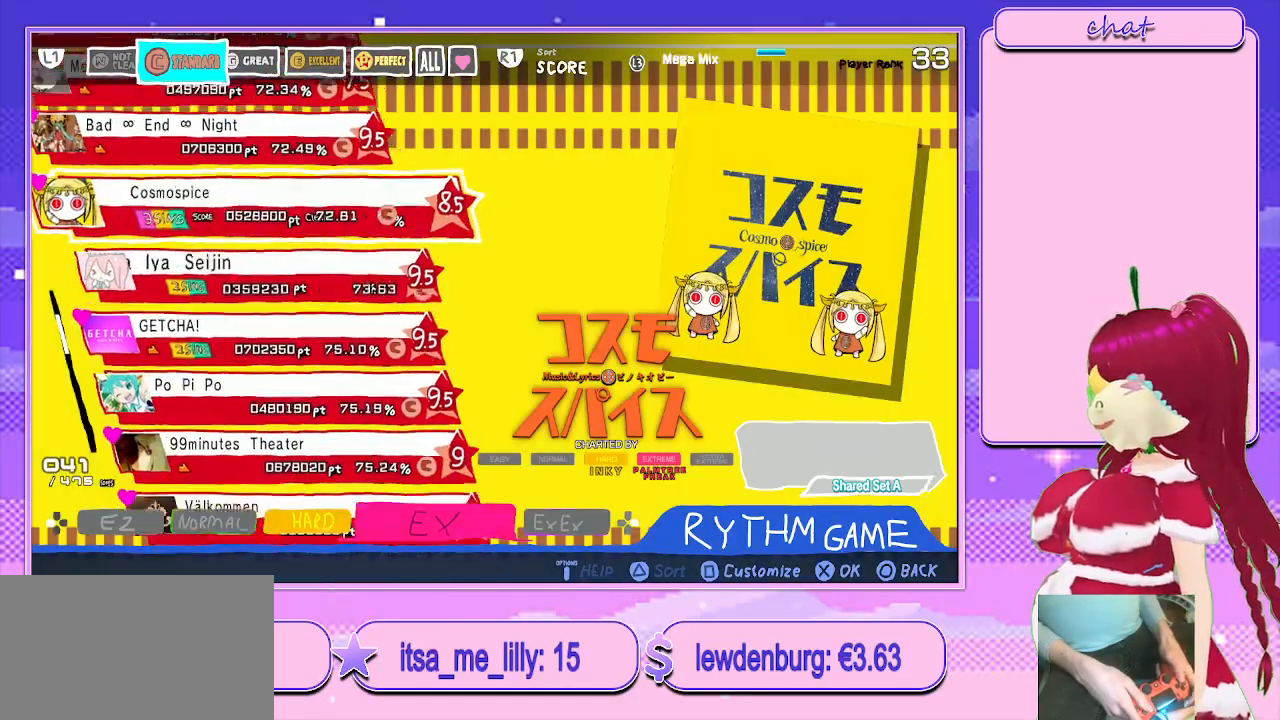
{"buttons": [], "left_stick": "center", "right_stick": "center", "events": [[100, "DPAD_DOWN", "up"]]}
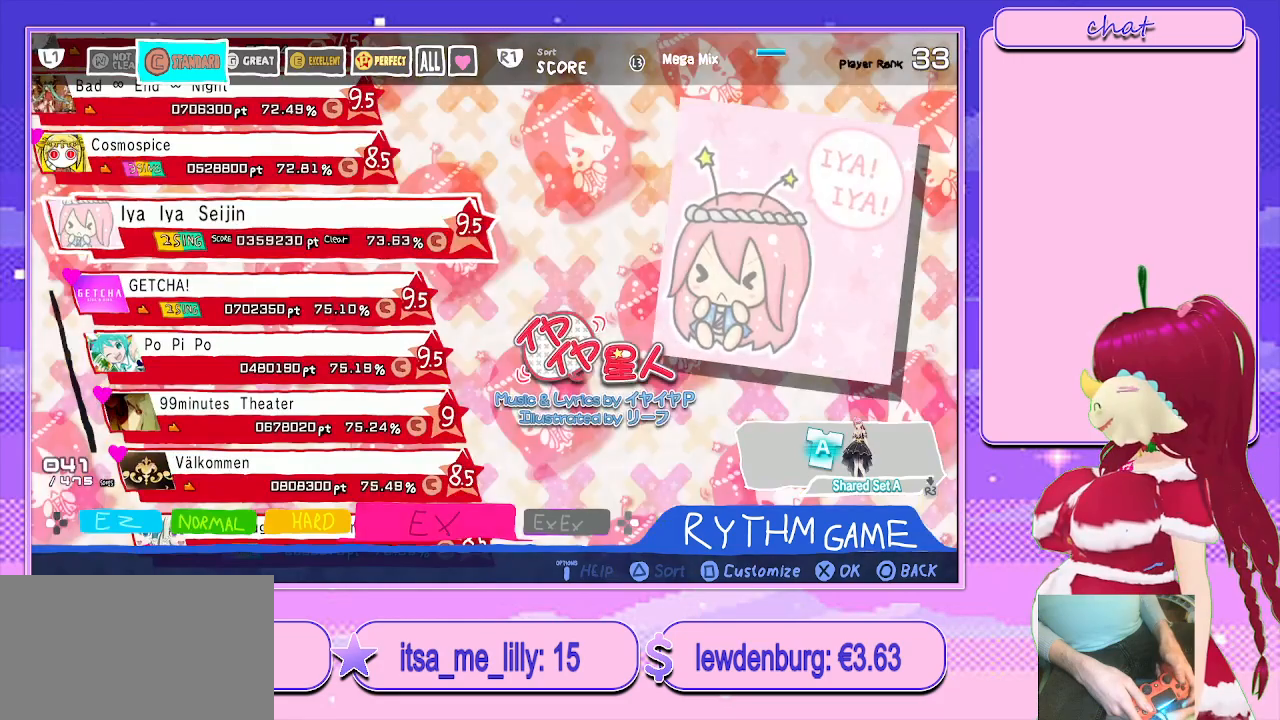
{"buttons": [], "left_stick": "center", "right_stick": "center", "events": []}
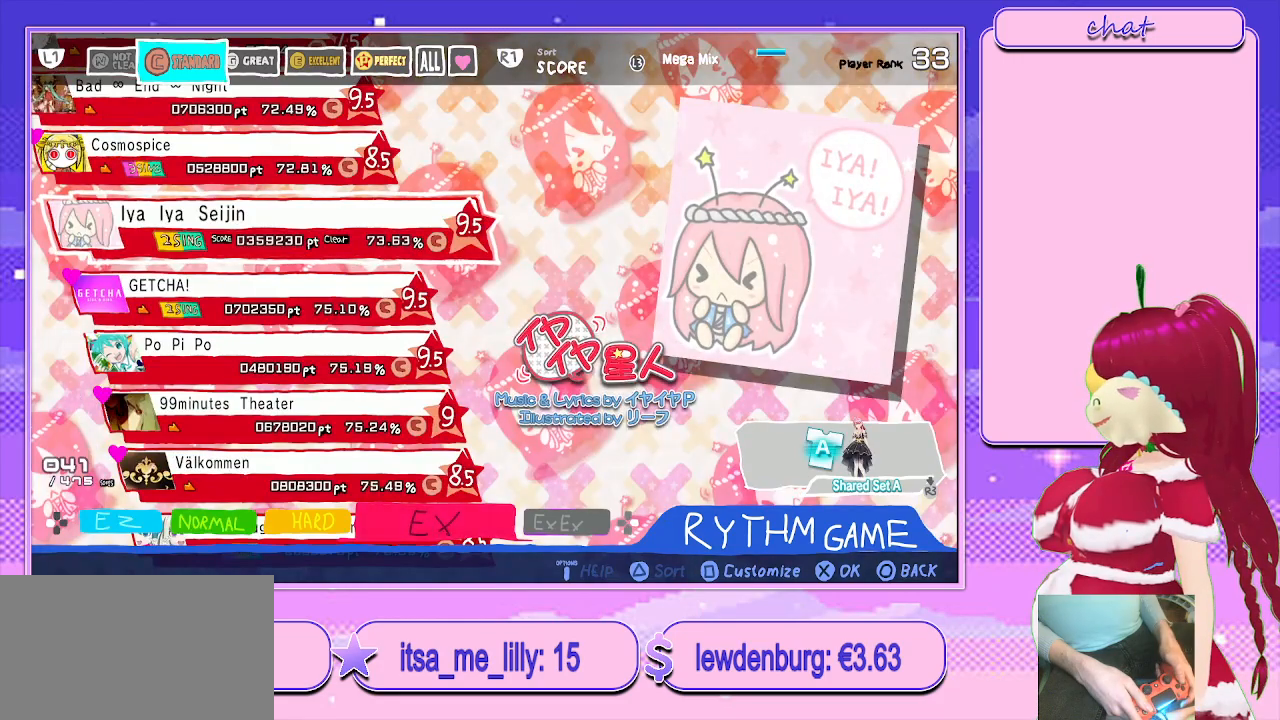
{"buttons": [], "left_stick": "center", "right_stick": "center", "events": []}
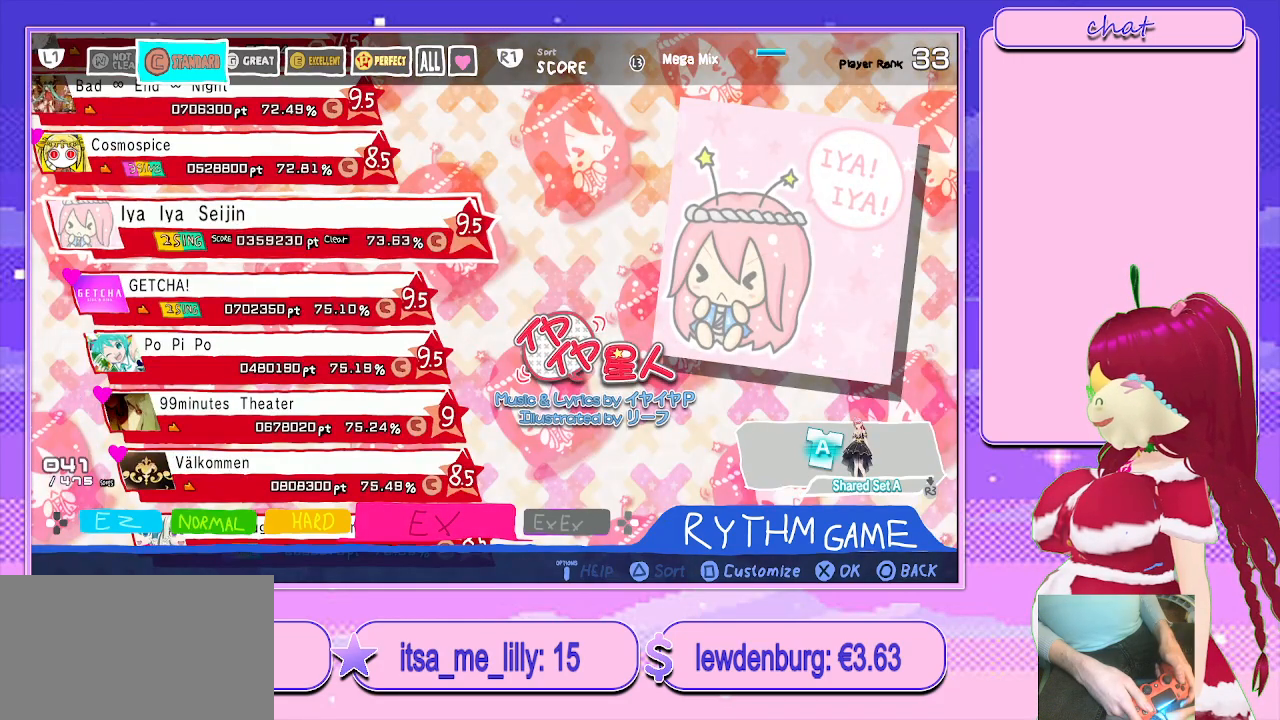
{"buttons": [], "left_stick": "center", "right_stick": "center", "events": []}
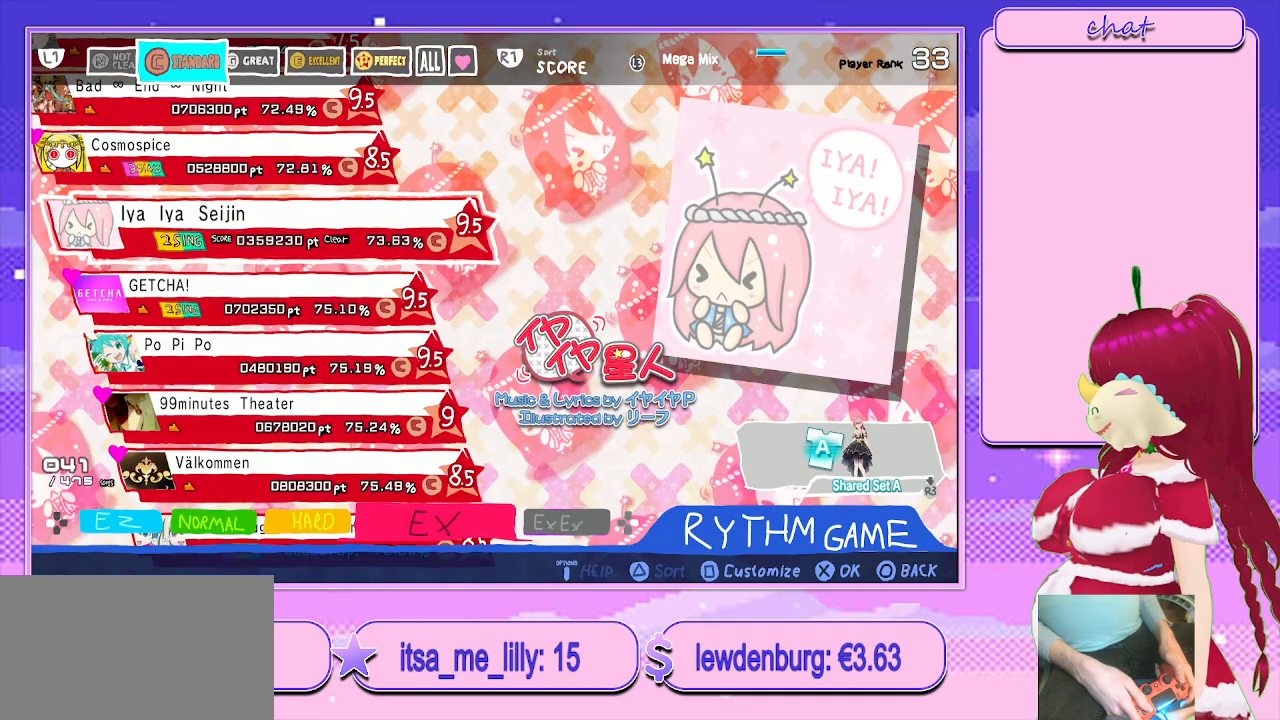
{"buttons": [], "left_stick": "center", "right_stick": "center", "events": []}
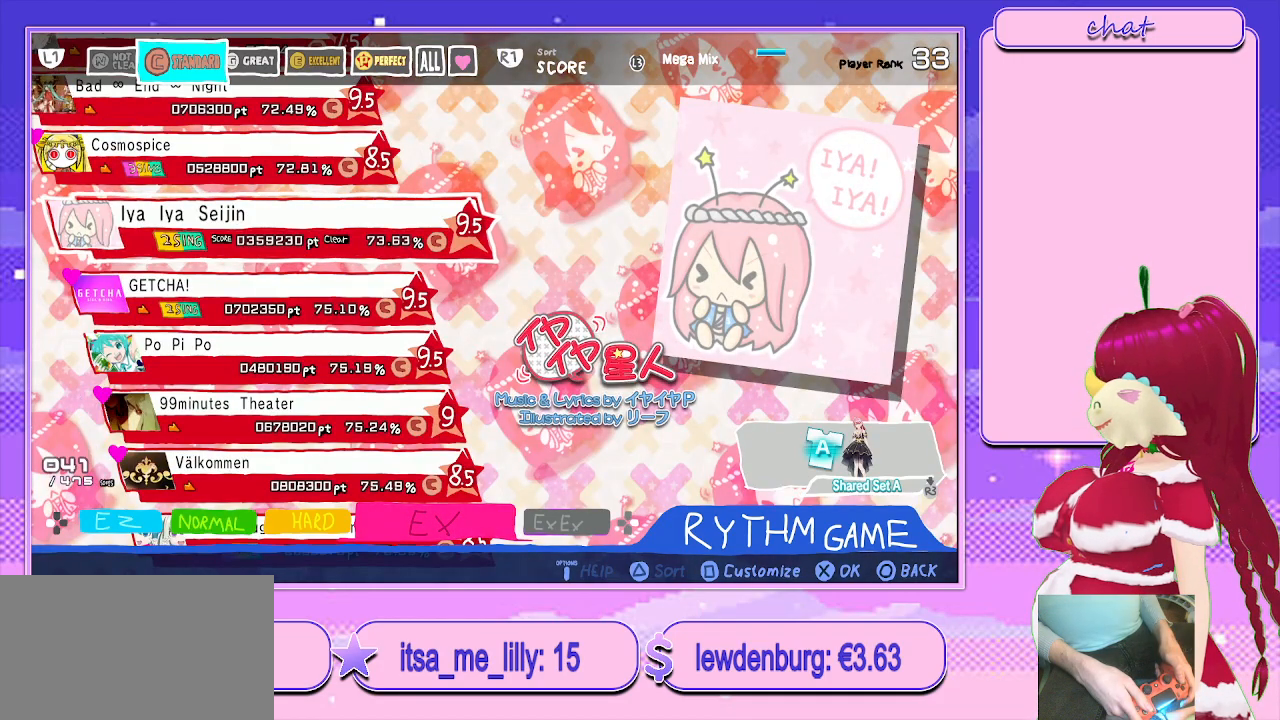
{"buttons": [], "left_stick": "center", "right_stick": "center", "events": []}
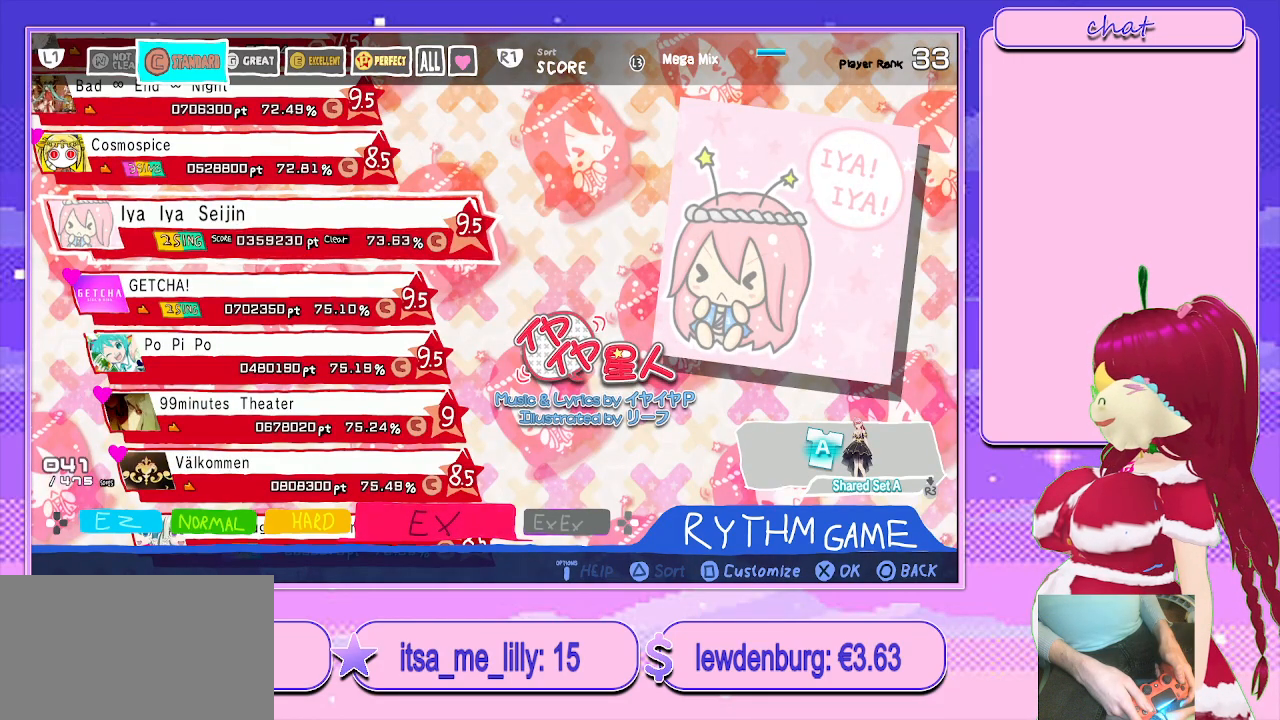
{"buttons": [], "left_stick": "center", "right_stick": "center", "events": []}
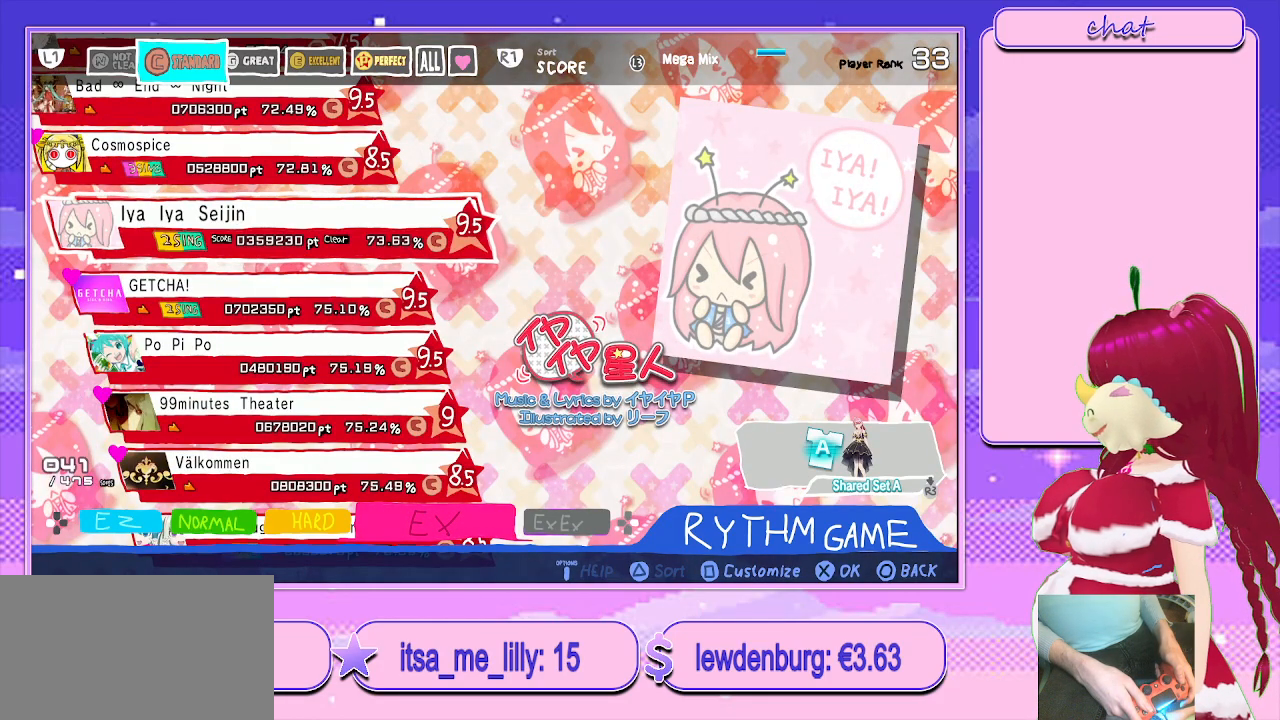
{"buttons": [], "left_stick": "center", "right_stick": "center", "events": []}
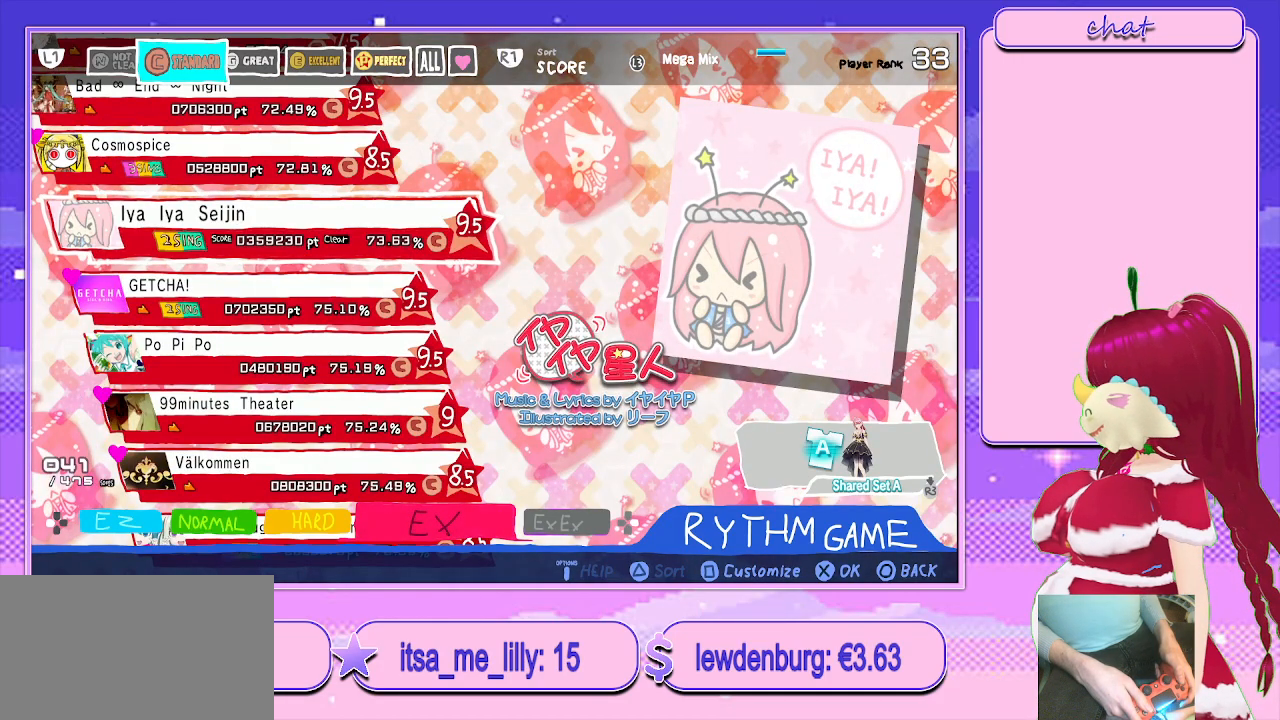
{"buttons": [], "left_stick": "center", "right_stick": "center", "events": []}
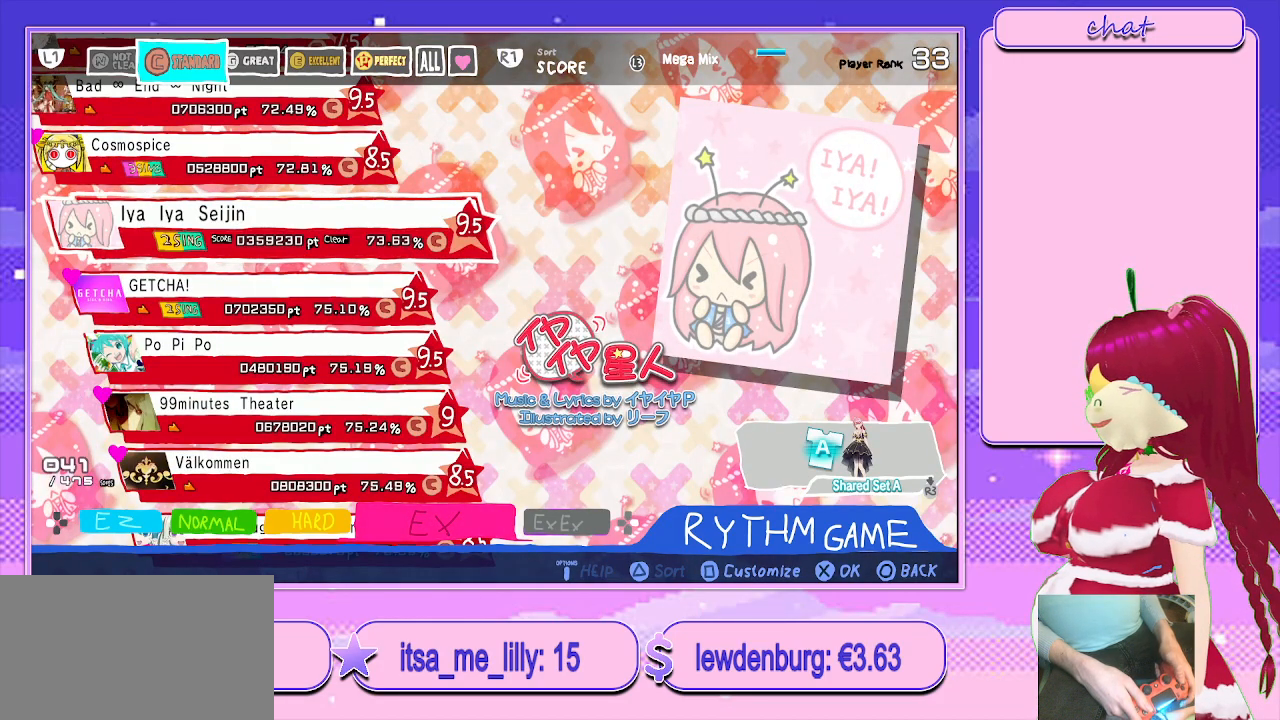
{"buttons": [], "left_stick": "center", "right_stick": "center", "events": [[50, "DPAD_UP", "down"], [233, "DPAD_UP", "up"], [333, "DPAD_UP", "down"], [467, "DPAD_UP", "up"]]}
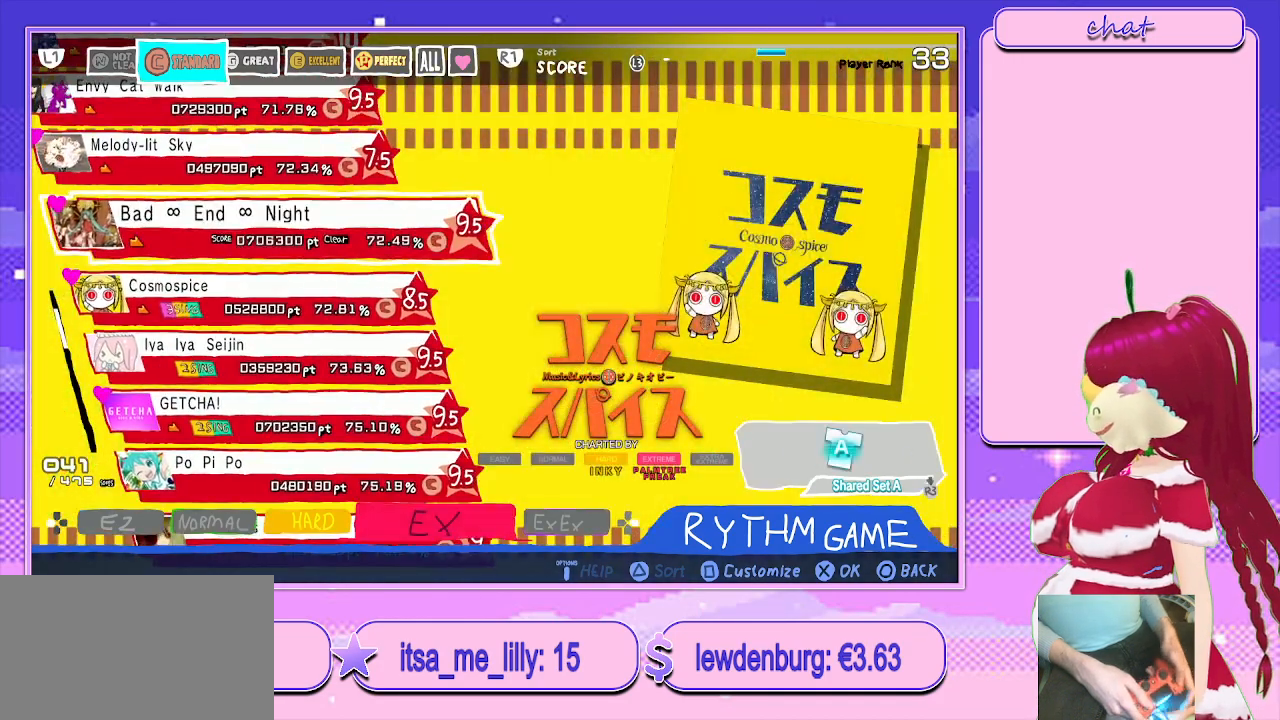
{"buttons": ["DPAD_UP"], "left_stick": "center", "right_stick": "center", "events": [[117, "DPAD_UP", "down"], [283, "DPAD_UP", "up"], [500, "DPAD_UP", "down"]]}
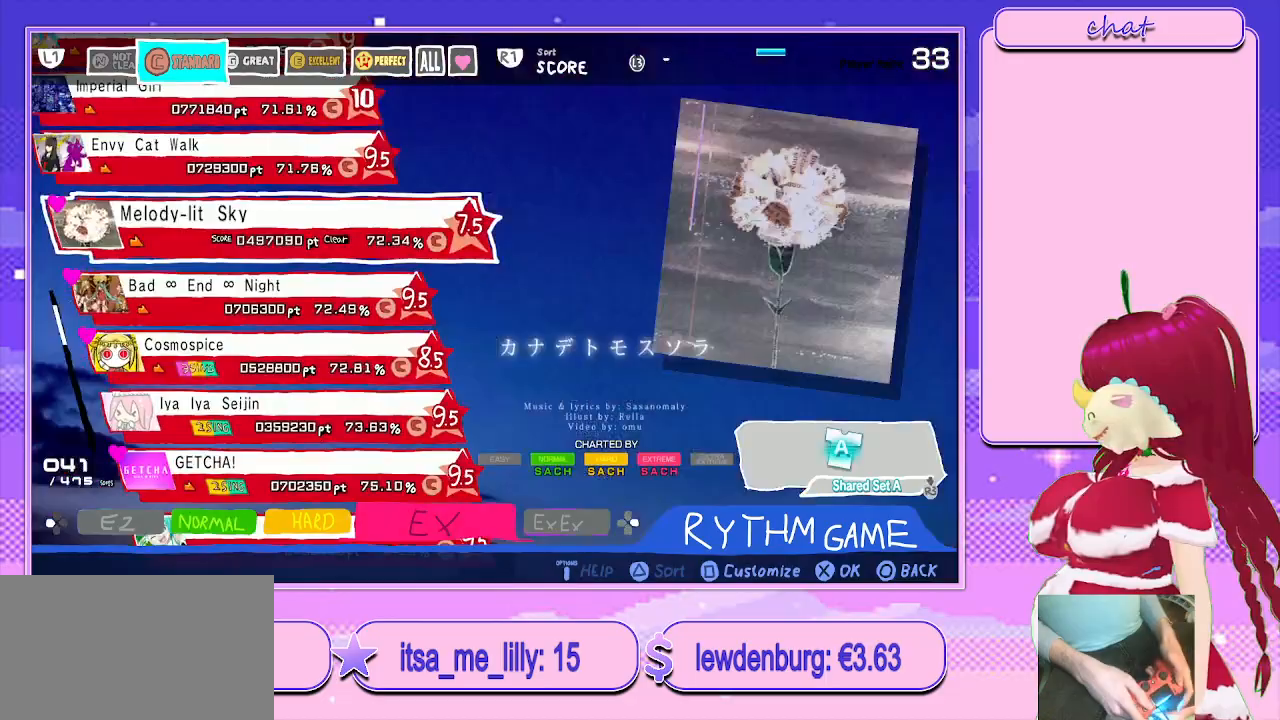
{"buttons": ["DPAD_UP"], "left_stick": "center", "right_stick": "center", "events": [[200, "DPAD_UP", "up"], [400, "DPAD_UP", "down"]]}
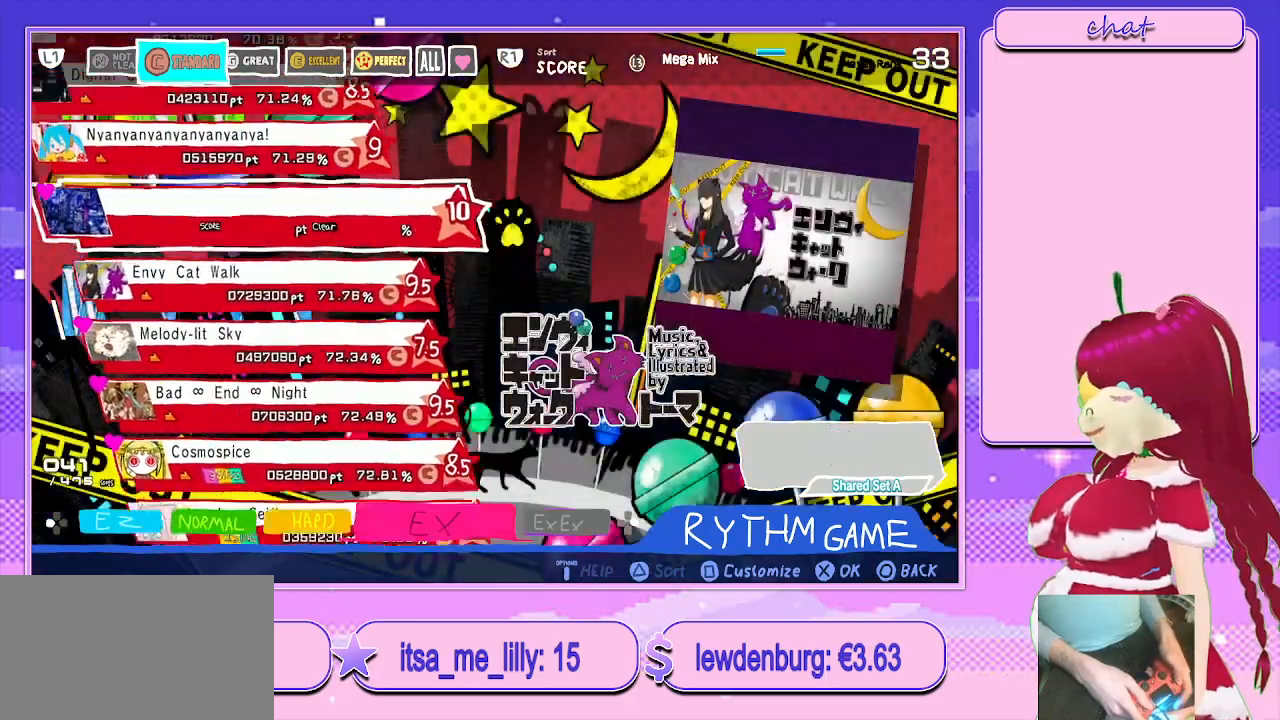
{"buttons": [], "left_stick": "center", "right_stick": "center", "events": [[50, "DPAD_UP", "up"], [300, "DPAD_UP", "down"], [417, "DPAD_UP", "up"]]}
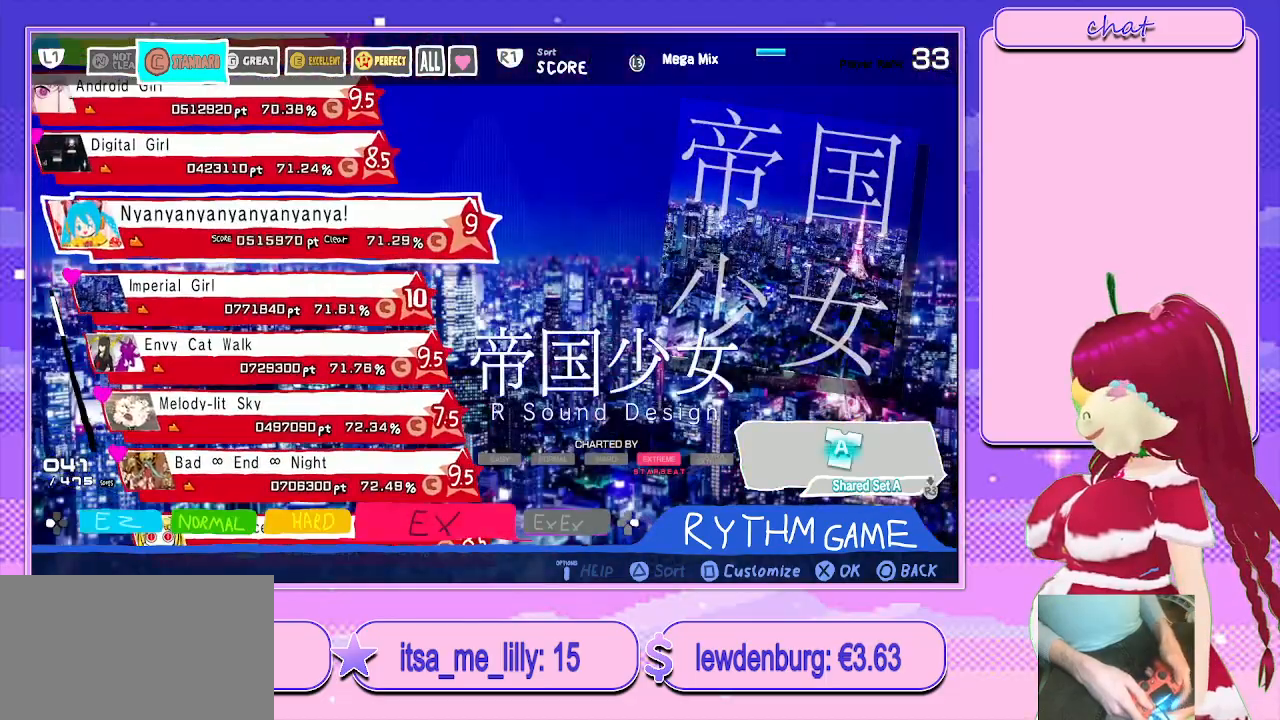
{"buttons": ["DPAD_DOWN"], "left_stick": "center", "right_stick": "center", "events": [[117, "DPAD_DOWN", "down"], [267, "DPAD_DOWN", "up"], [467, "DPAD_DOWN", "down"]]}
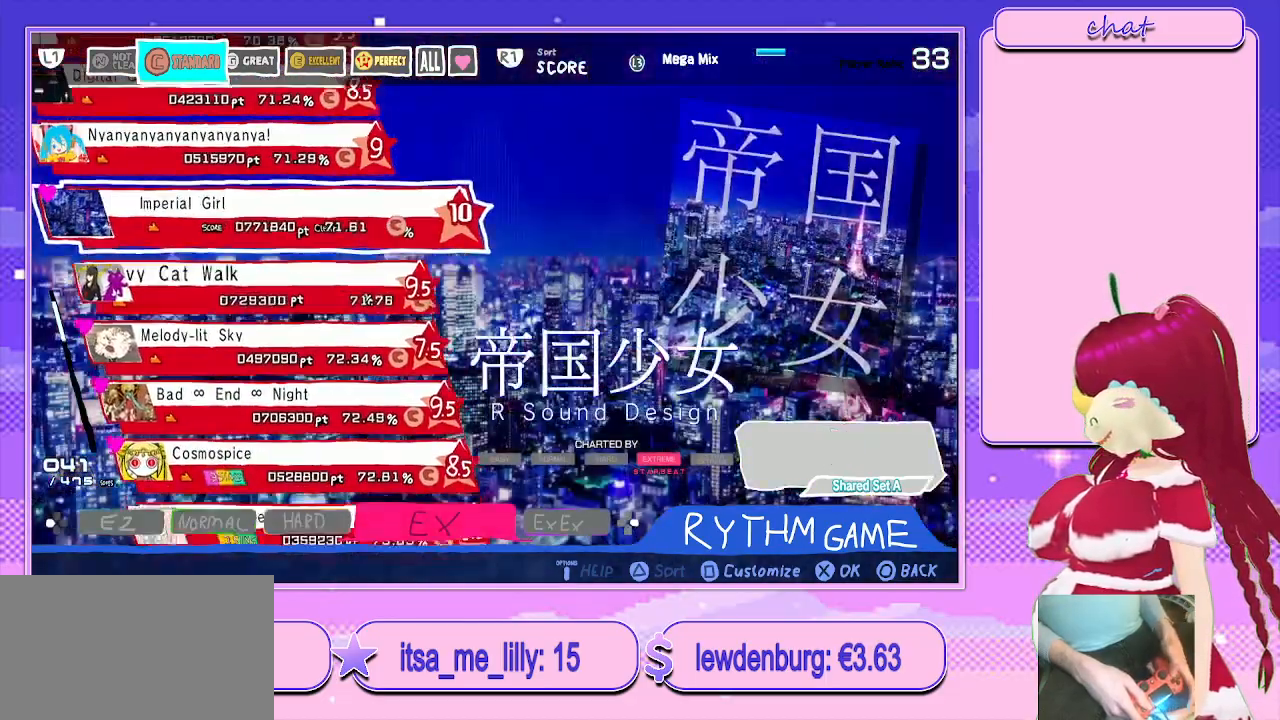
{"buttons": ["DPAD_DOWN"], "left_stick": "center", "right_stick": "center", "events": [[17, "DPAD_DOWN", "up"], [183, "DPAD_DOWN", "down"], [317, "DPAD_DOWN", "up"], [383, "DPAD_DOWN", "down"]]}
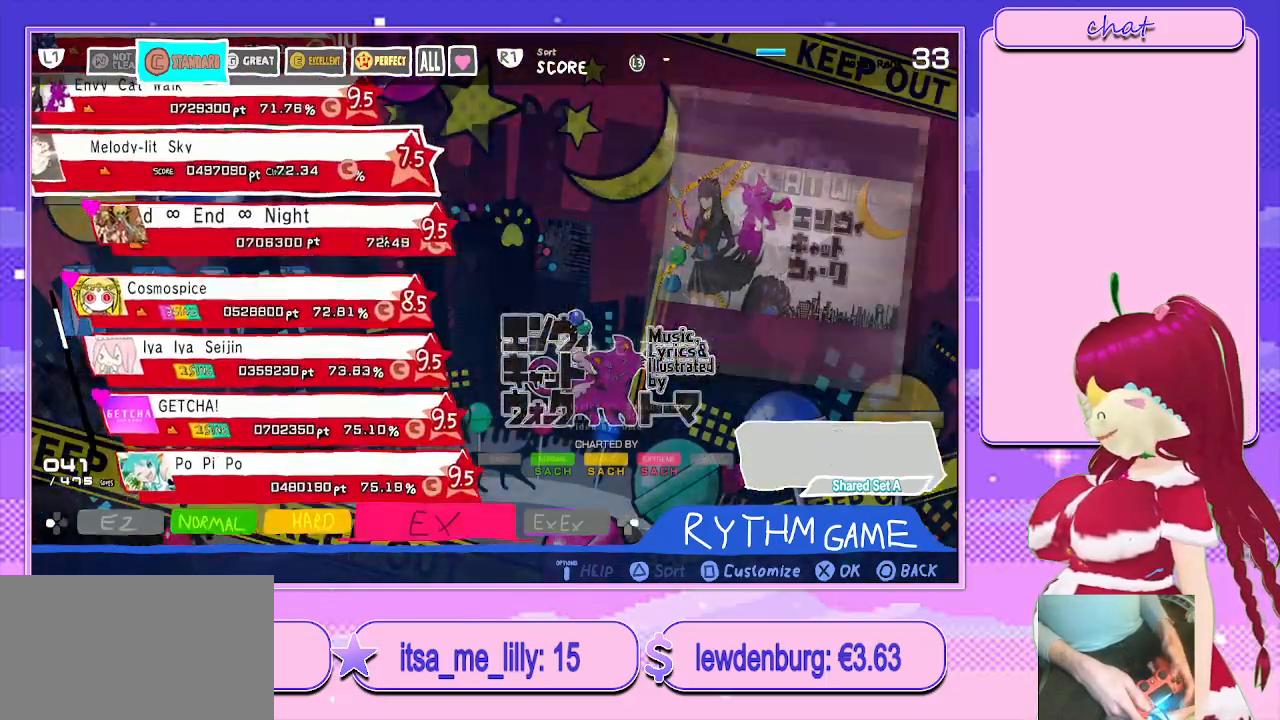
{"buttons": [], "left_stick": "center", "right_stick": "center", "events": [[17, "DPAD_DOWN", "up"], [183, "CROSS", "down"], [383, "CROSS", "up"]]}
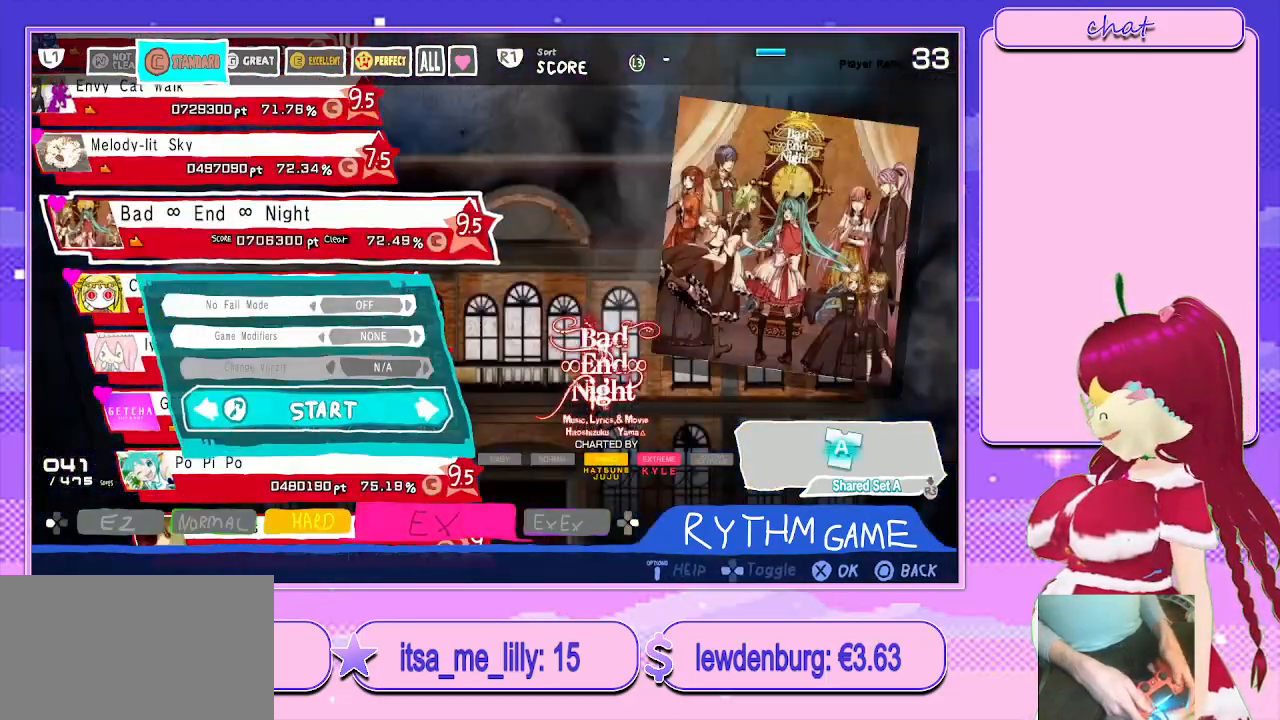
{"buttons": [], "left_stick": "center", "right_stick": "center", "events": []}
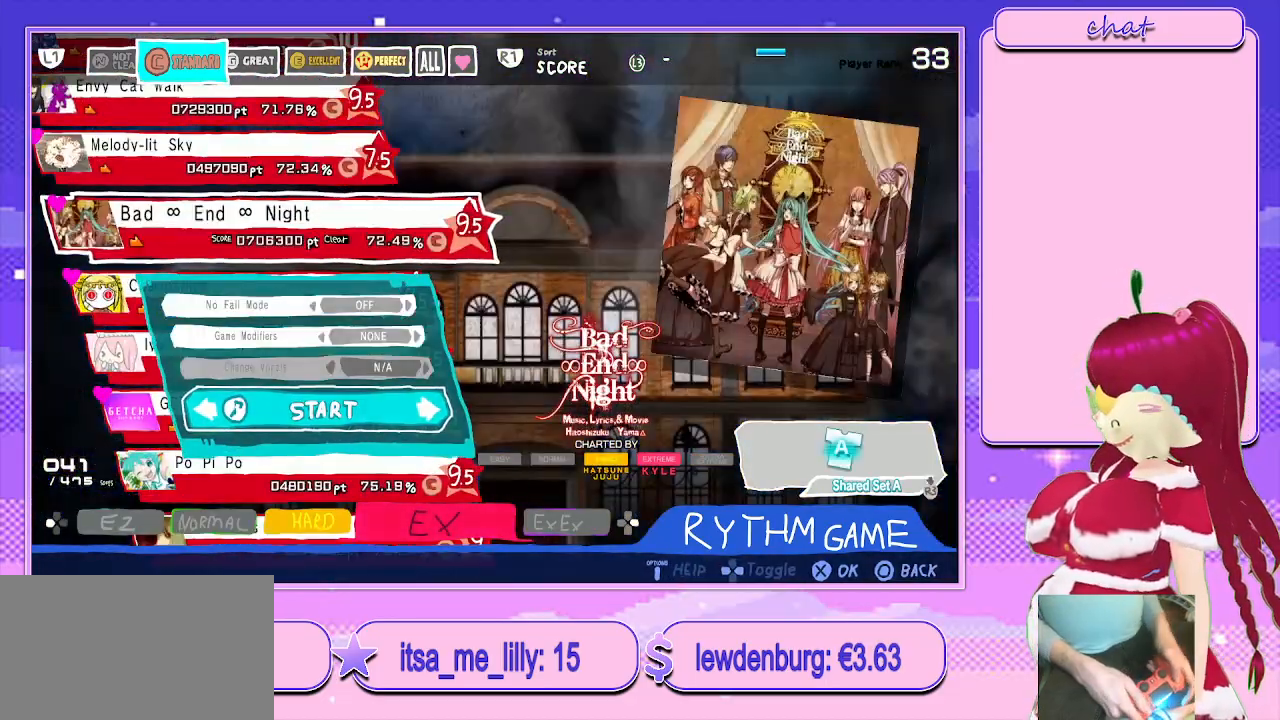
{"buttons": [], "left_stick": "center", "right_stick": "center", "events": [[300, "DPAD_UP", "down"], [367, "DPAD_UP", "up"]]}
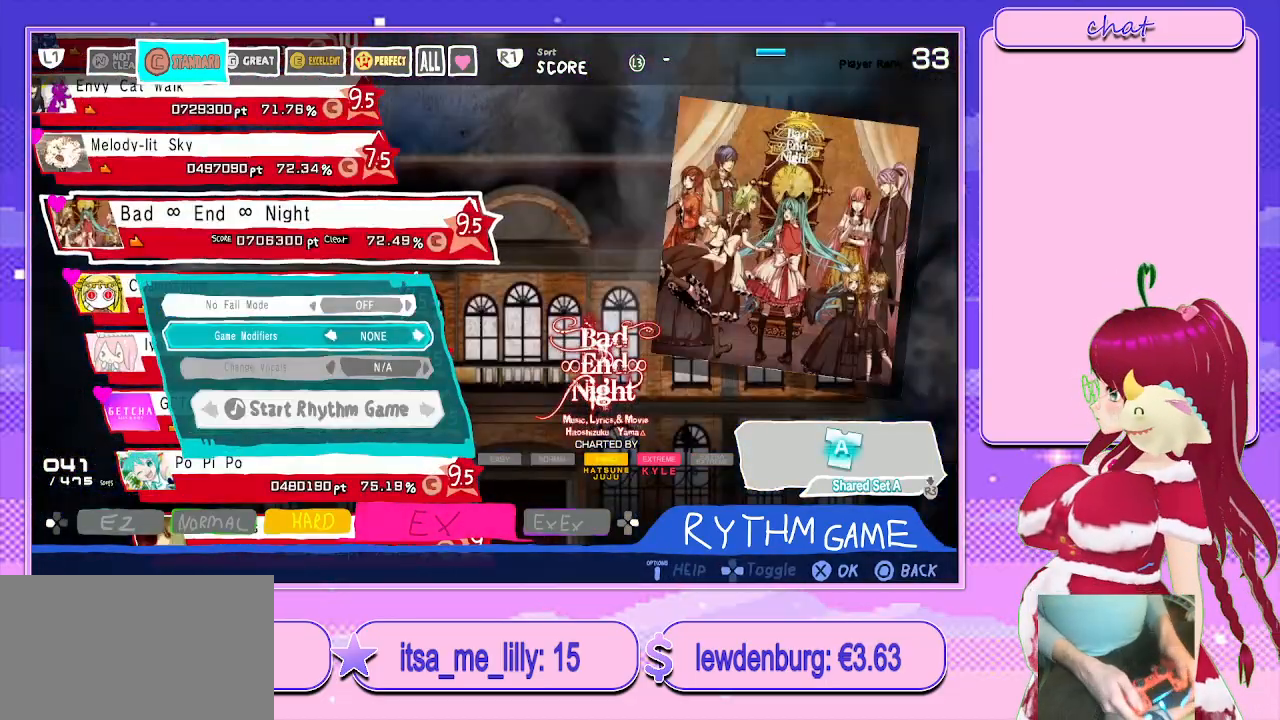
{"buttons": [], "left_stick": "center", "right_stick": "center", "events": [[350, "DPAD_DOWN", "down"], [500, "DPAD_DOWN", "up"]]}
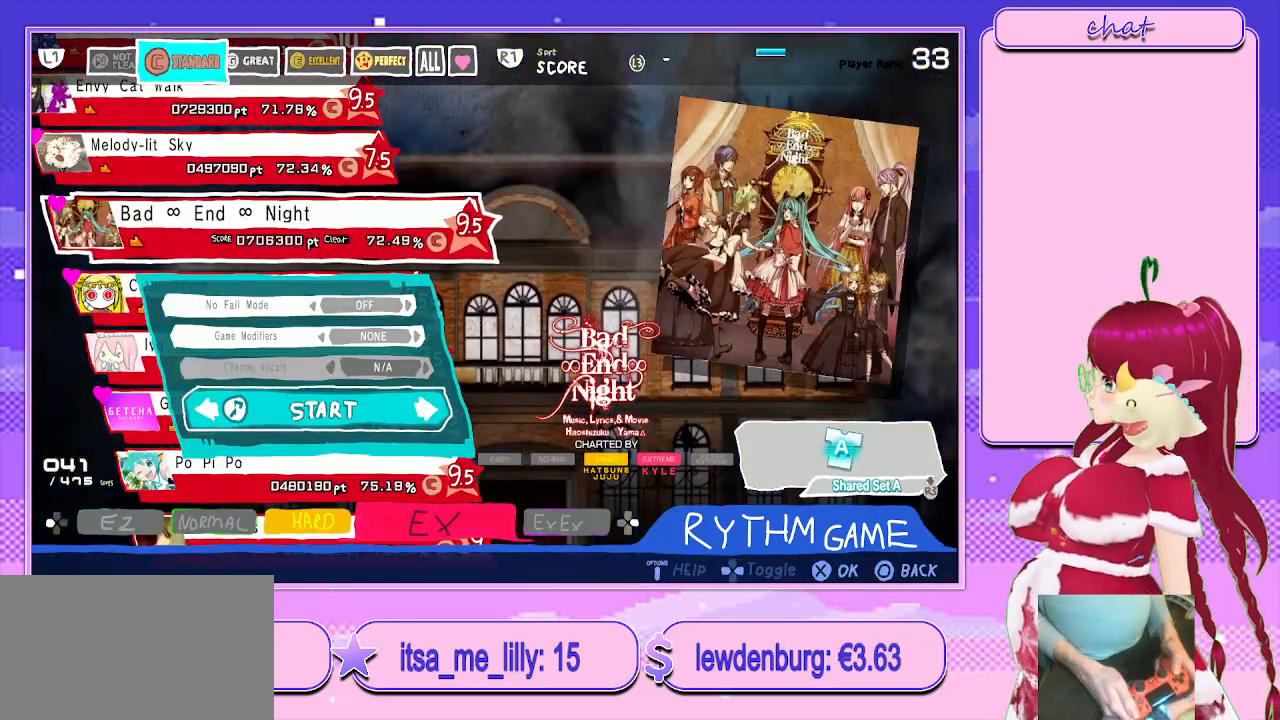
{"buttons": [], "left_stick": "center", "right_stick": "center", "events": [[67, "CROSS", "down"], [250, "CROSS", "up"]]}
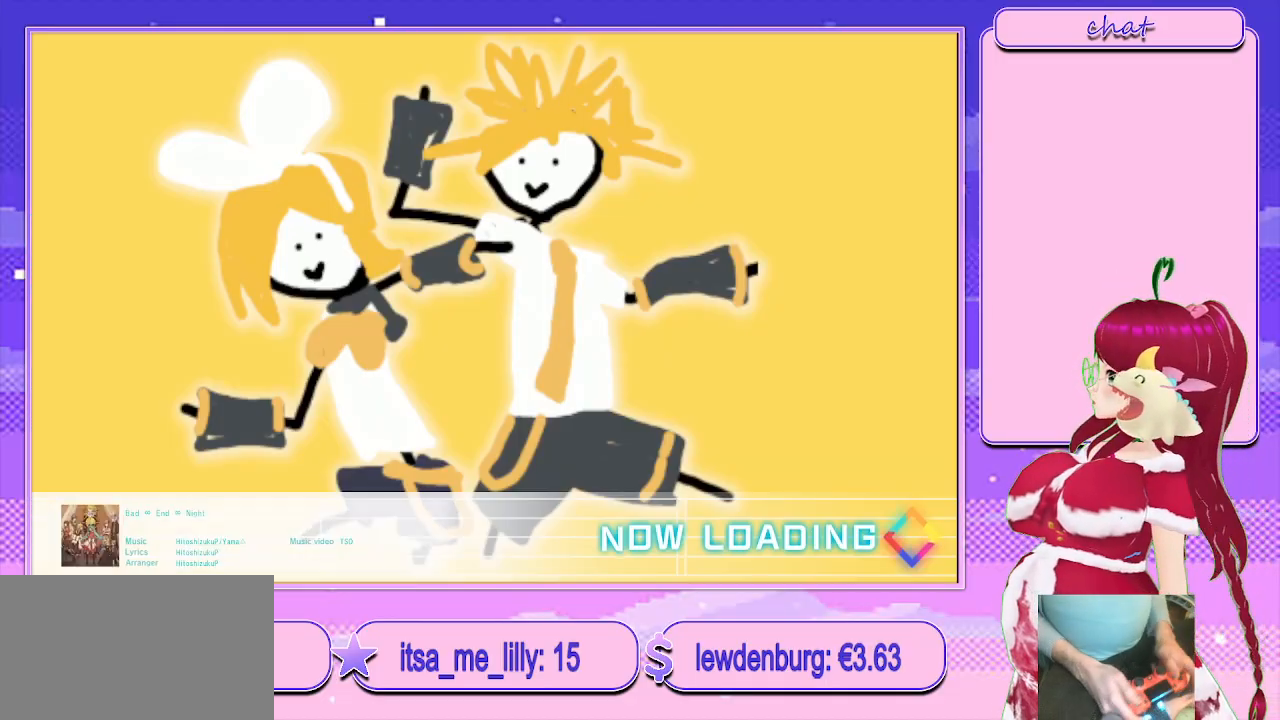
{"buttons": [], "left_stick": "center", "right_stick": "center", "events": []}
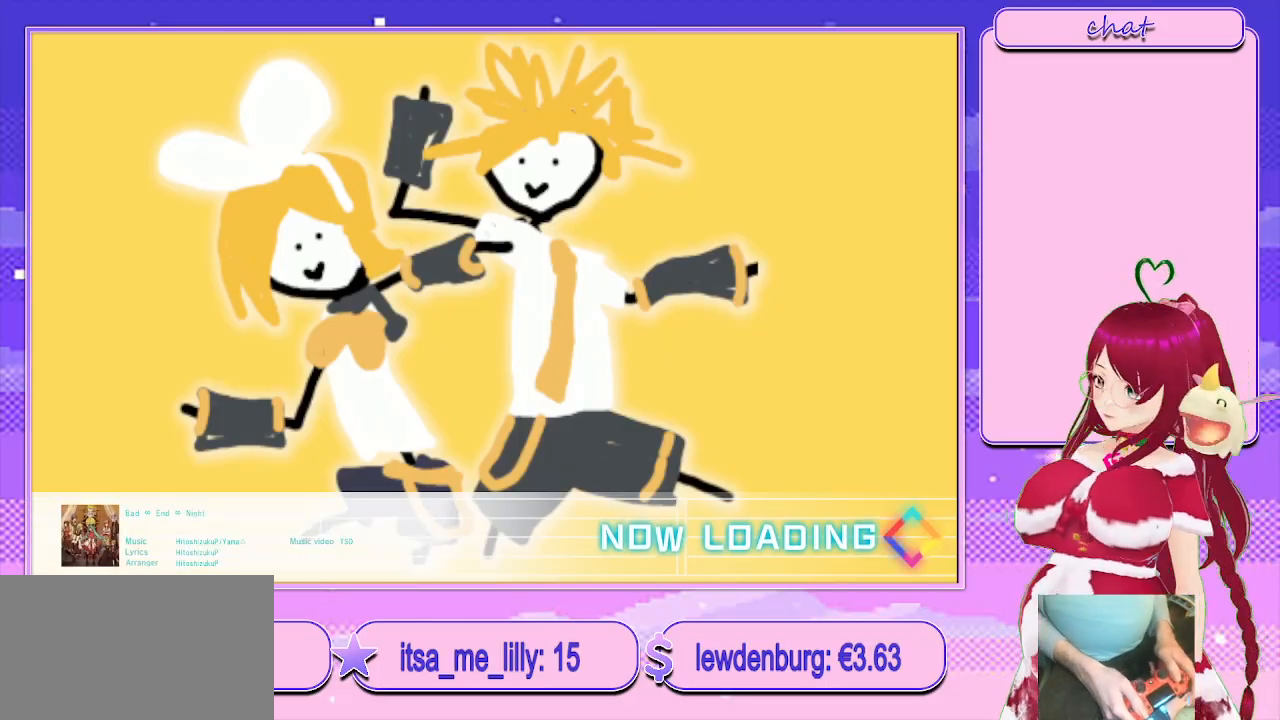
{"buttons": [], "left_stick": "center", "right_stick": "center", "events": []}